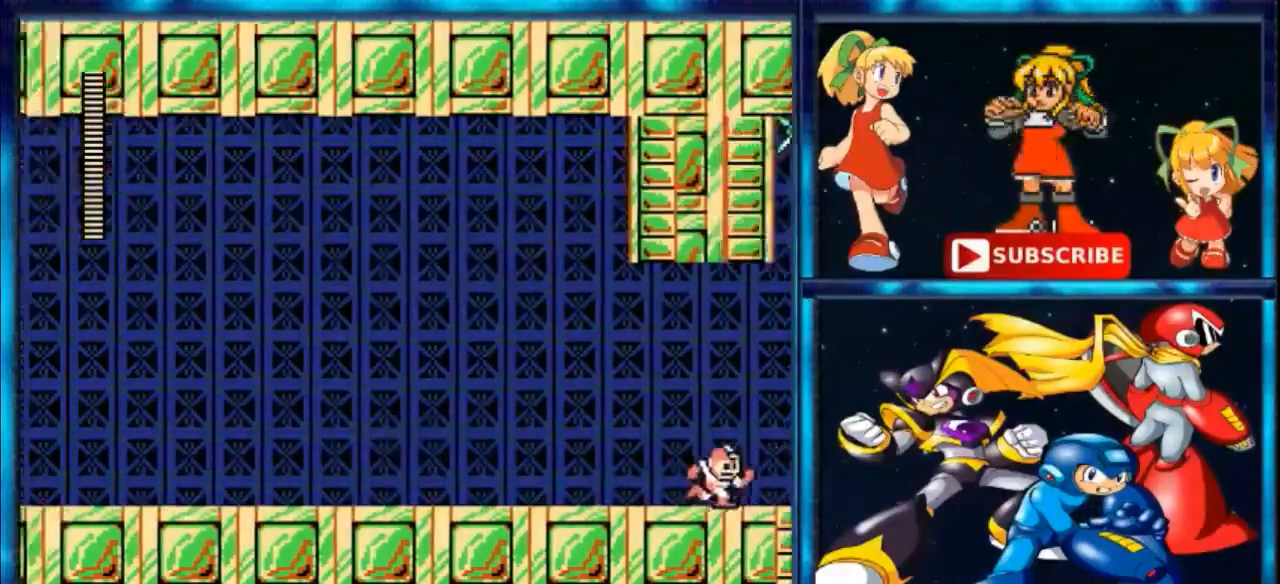
Gameplay with a controller (Nintendo layout); each line is a JSON object with the inputs held at the frame after it. "events" lists button and stick changes between this image and that frame as [ms after this image, input, new state], when the widget could be followed in between. Not read: L3 R3.
{"buttons": [], "events": [[200, "DPAD_RIGHT", "up"]]}
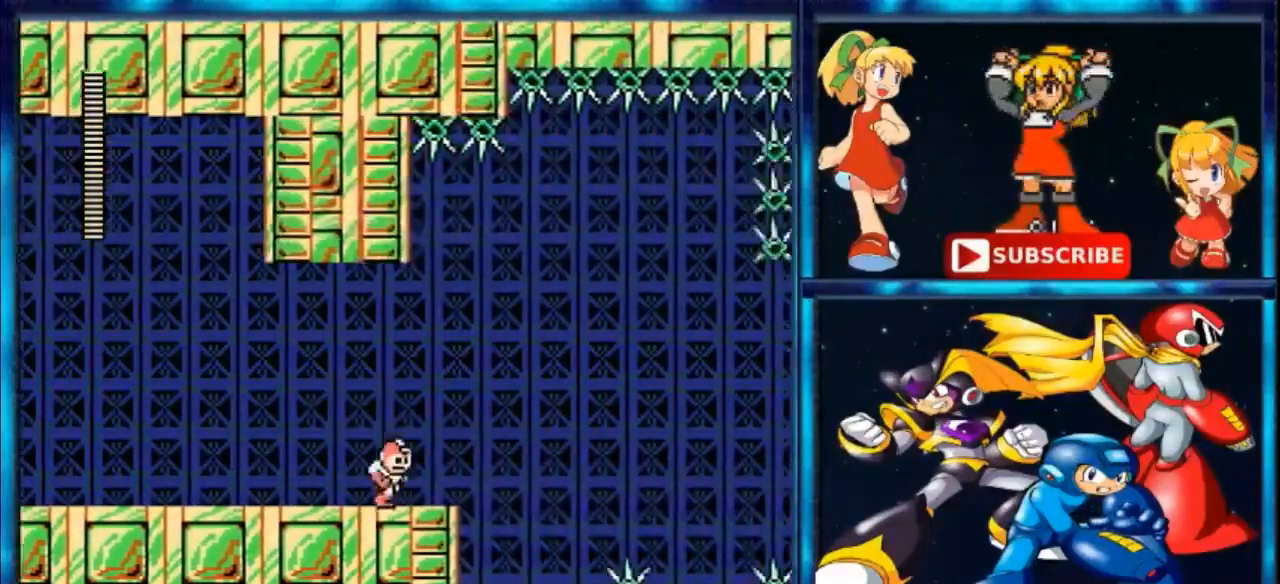
{"buttons": [], "events": []}
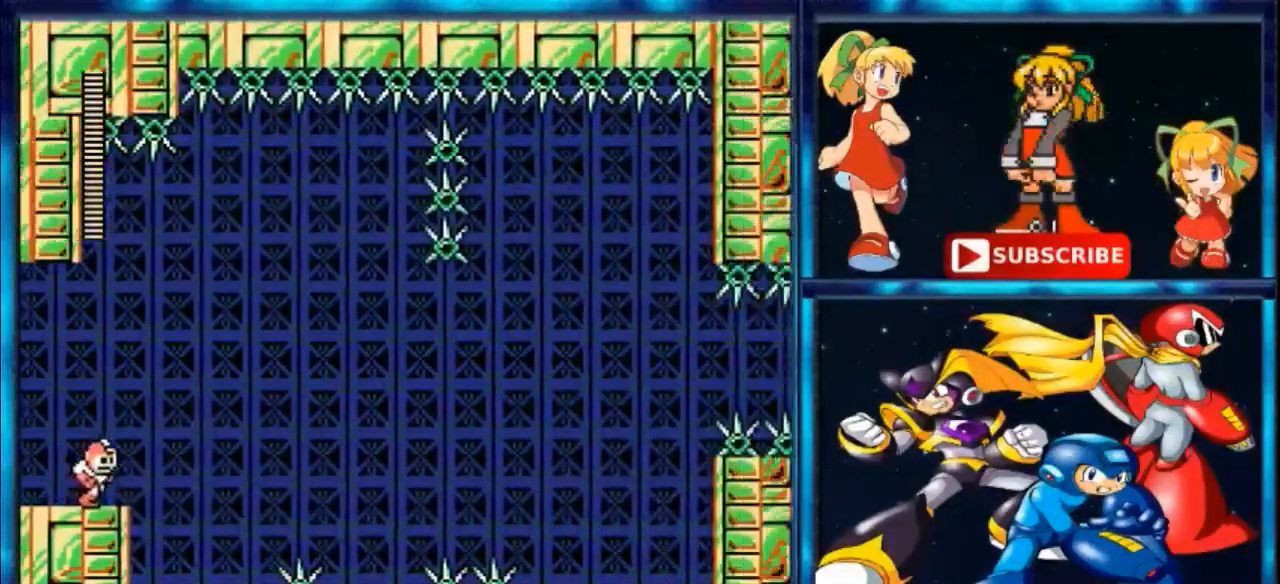
{"buttons": [], "events": []}
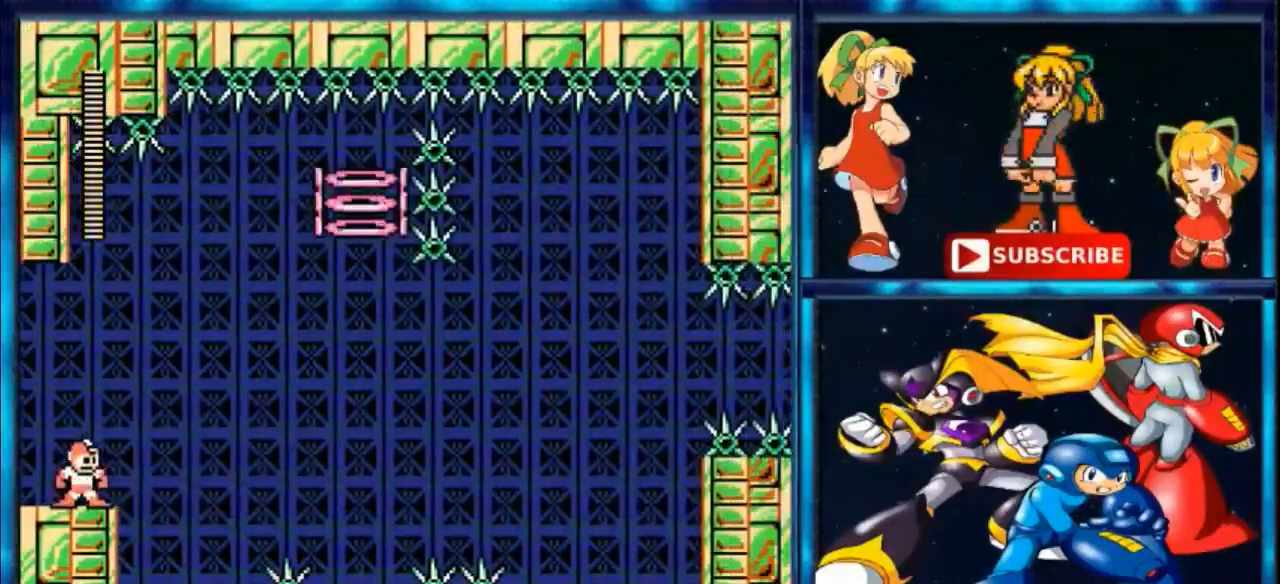
{"buttons": [], "events": []}
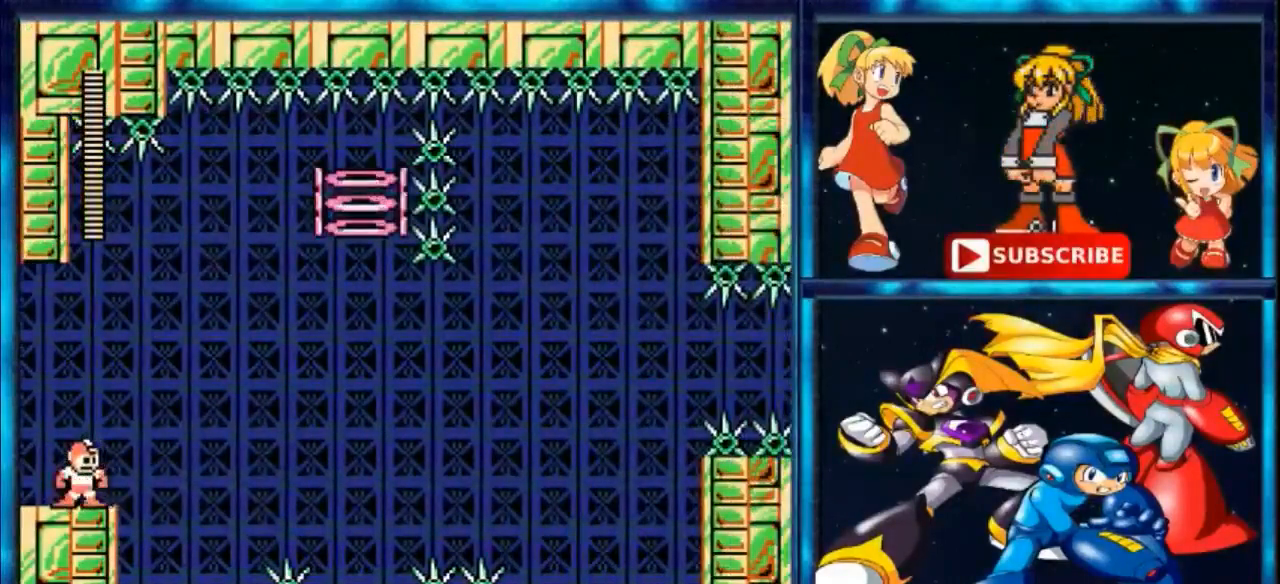
{"buttons": ["B", "DPAD_RIGHT"], "events": [[67, "DPAD_RIGHT", "down"], [333, "B", "down"]]}
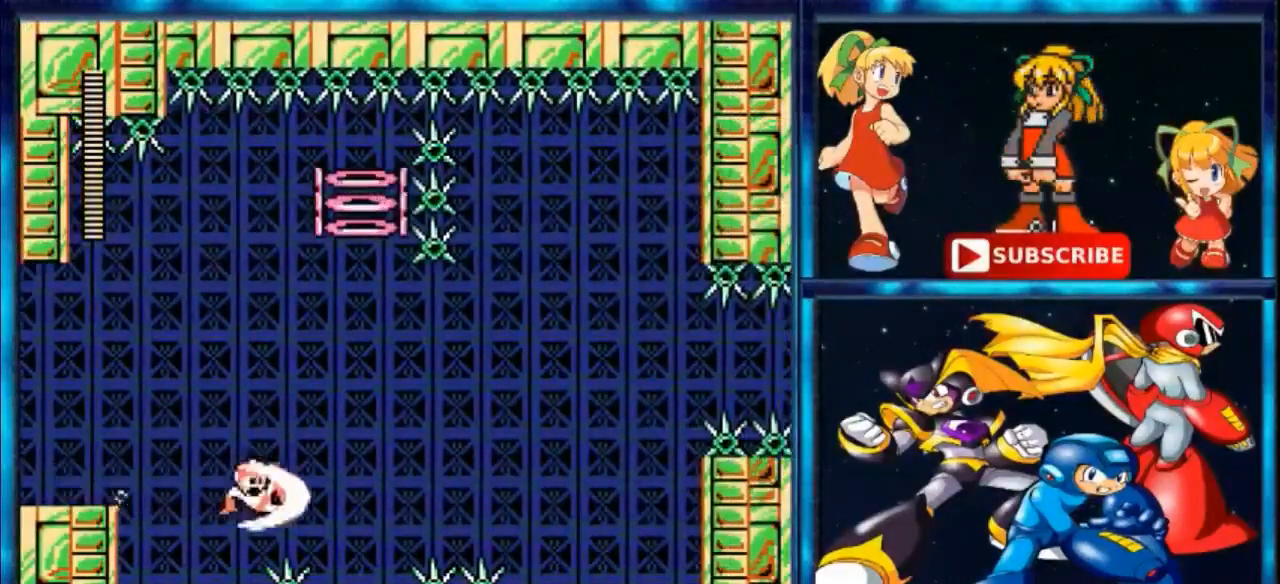
{"buttons": [], "events": [[367, "B", "up"], [467, "DPAD_RIGHT", "up"]]}
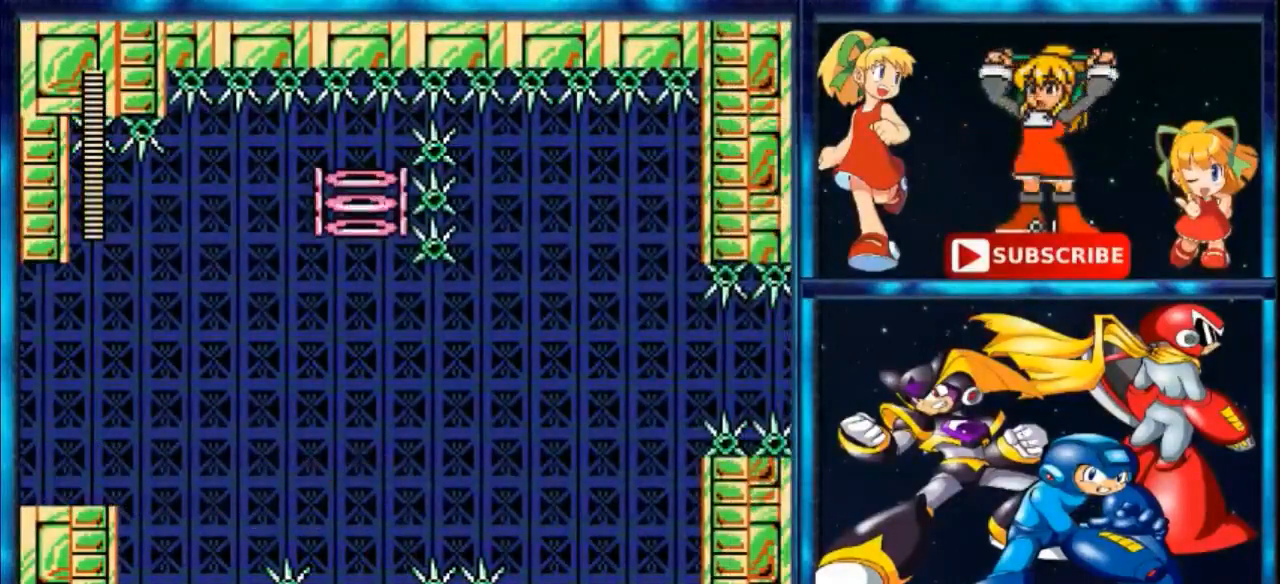
{"buttons": [], "events": []}
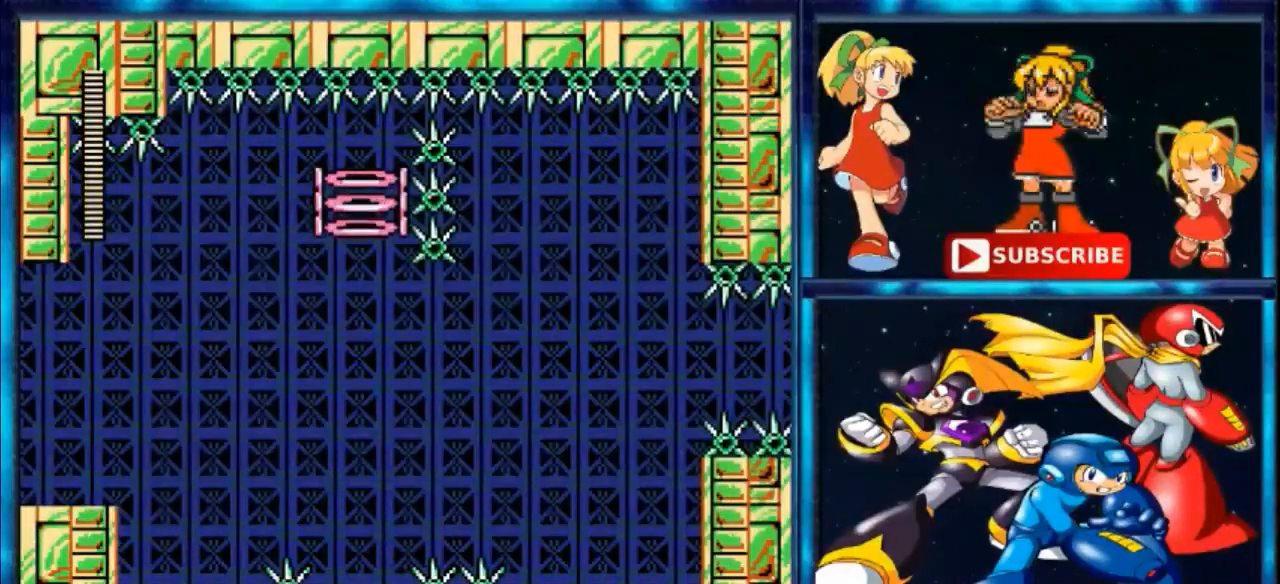
{"buttons": ["DPAD_RIGHT"], "events": [[33, "DPAD_RIGHT", "down"], [267, "DPAD_UP", "down"], [367, "DPAD_UP", "up"]]}
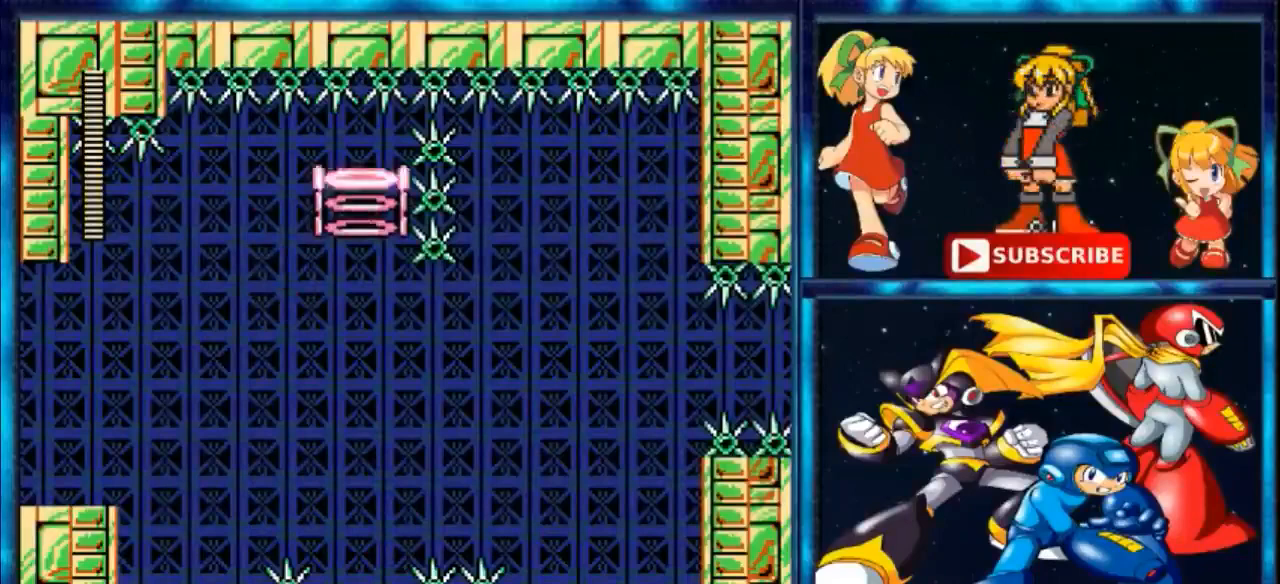
{"buttons": ["DPAD_RIGHT"], "events": []}
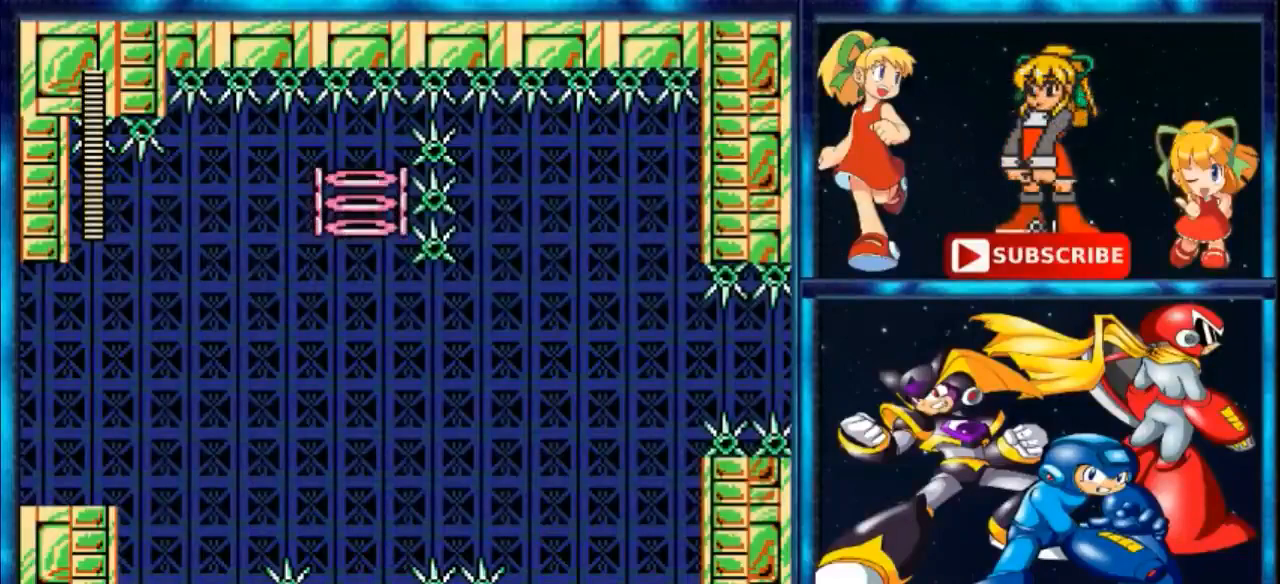
{"buttons": ["DPAD_RIGHT"], "events": [[200, "DPAD_RIGHT", "up"], [467, "DPAD_RIGHT", "down"]]}
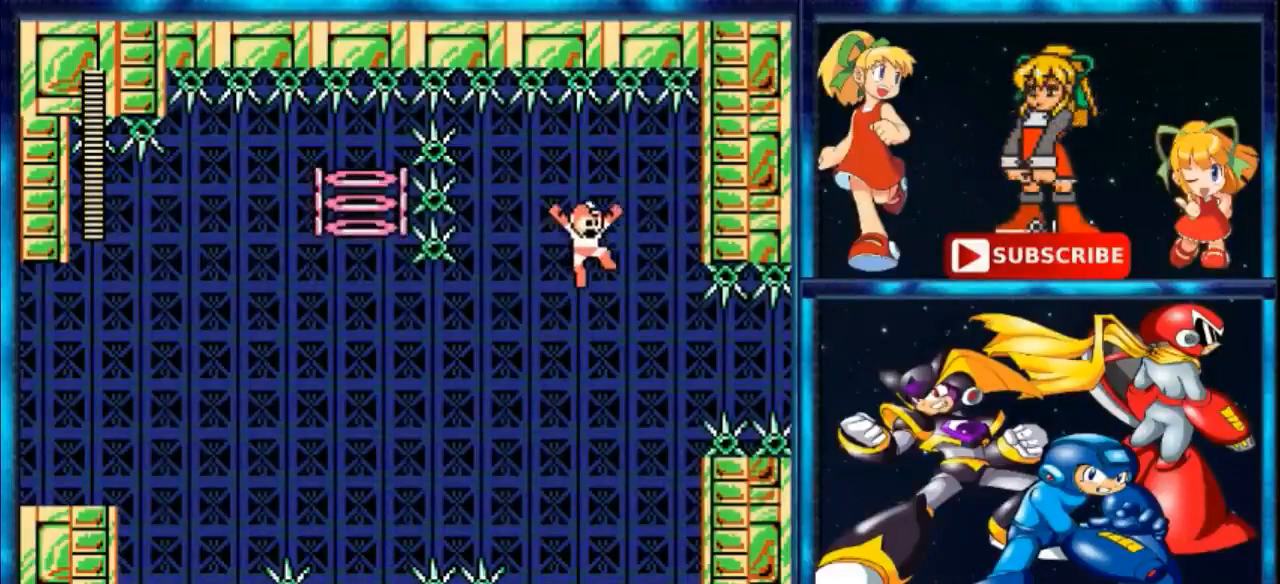
{"buttons": ["B", "DPAD_RIGHT"], "events": [[267, "DPAD_RIGHT", "up"], [467, "B", "down"], [467, "DPAD_RIGHT", "down"]]}
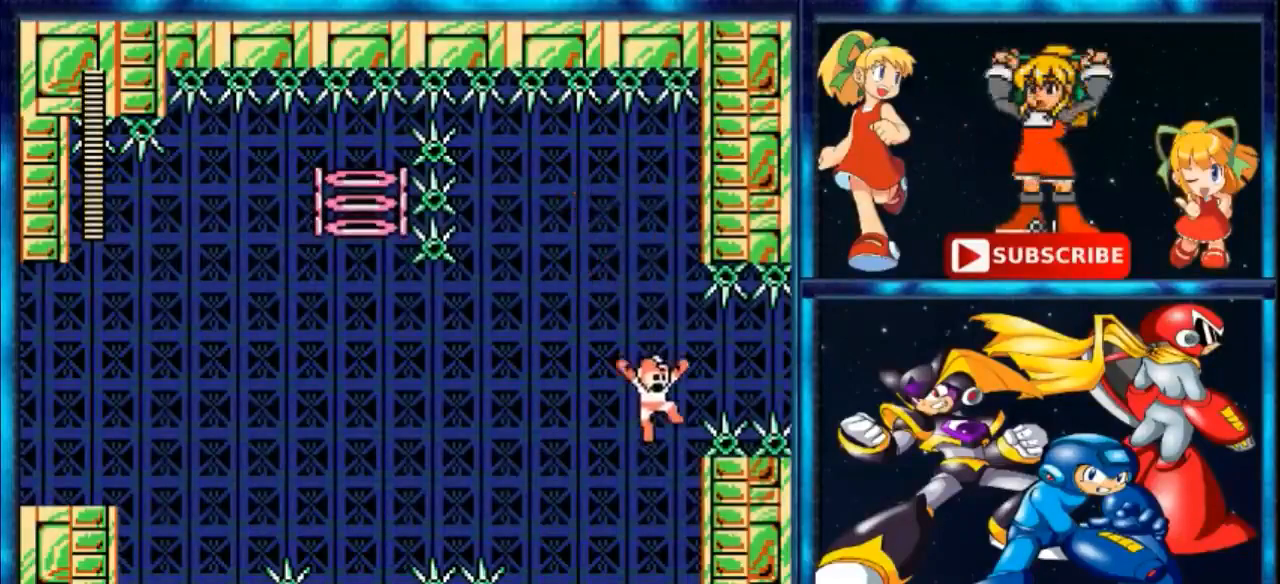
{"buttons": ["B"], "events": [[333, "DPAD_RIGHT", "up"], [367, "B", "up"], [467, "B", "down"]]}
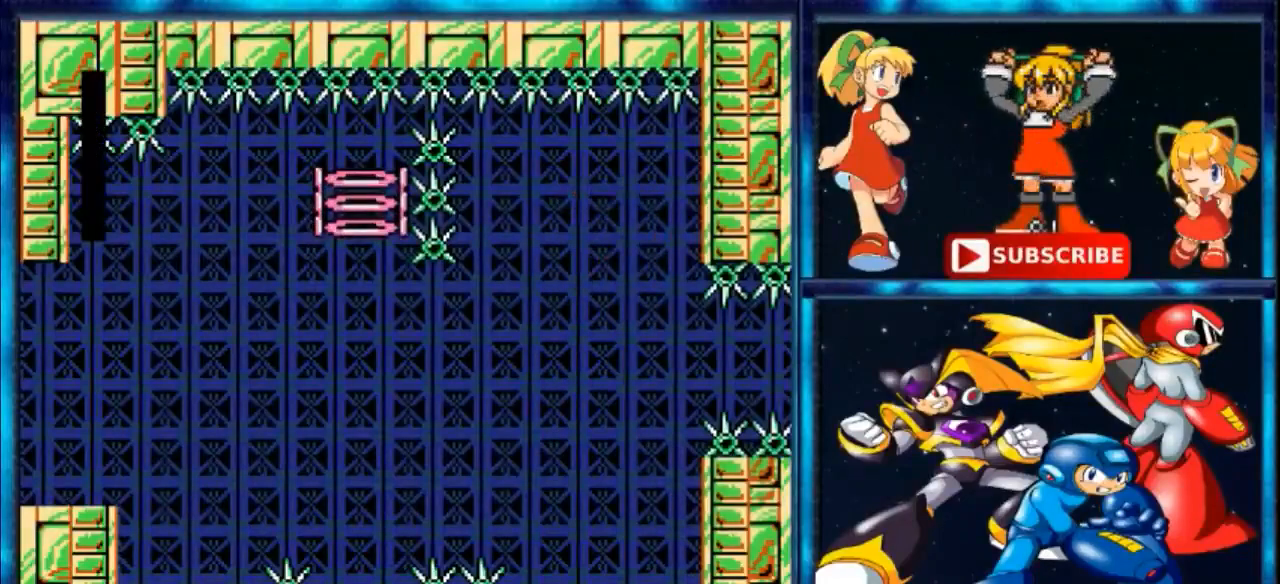
{"buttons": [], "events": [[133, "B", "up"]]}
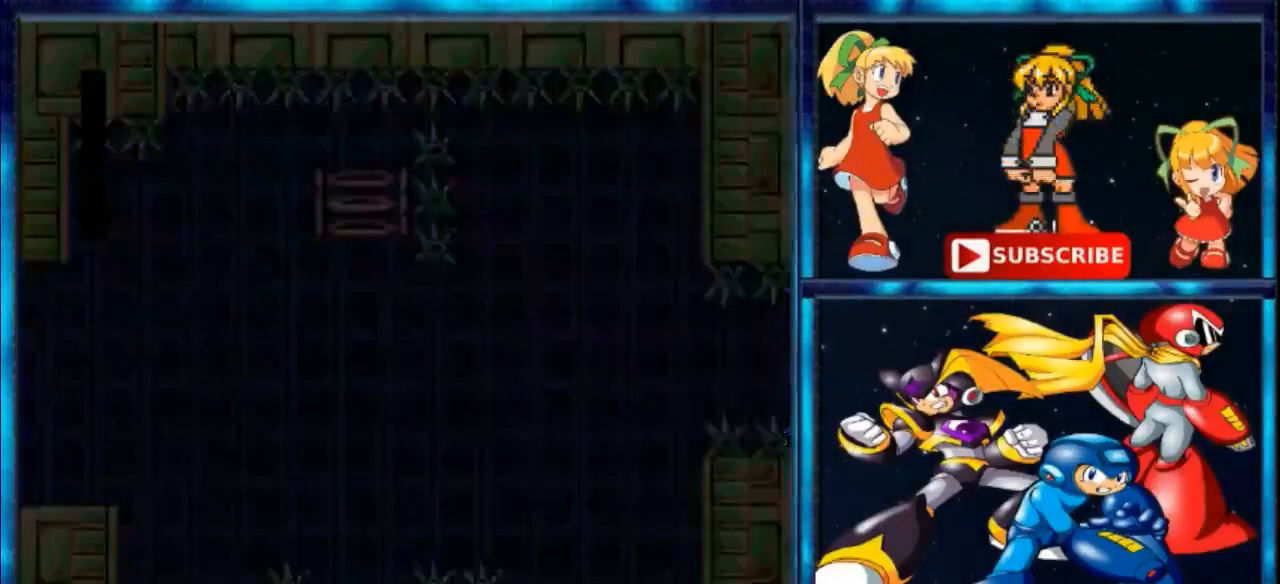
{"buttons": [], "events": []}
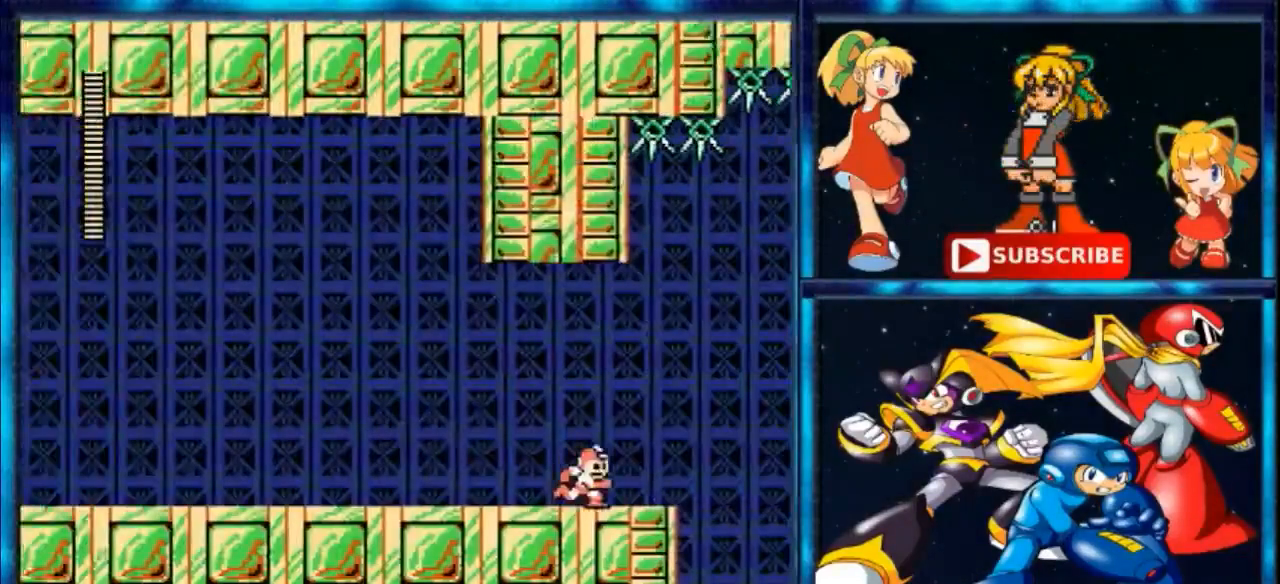
{"buttons": [], "events": []}
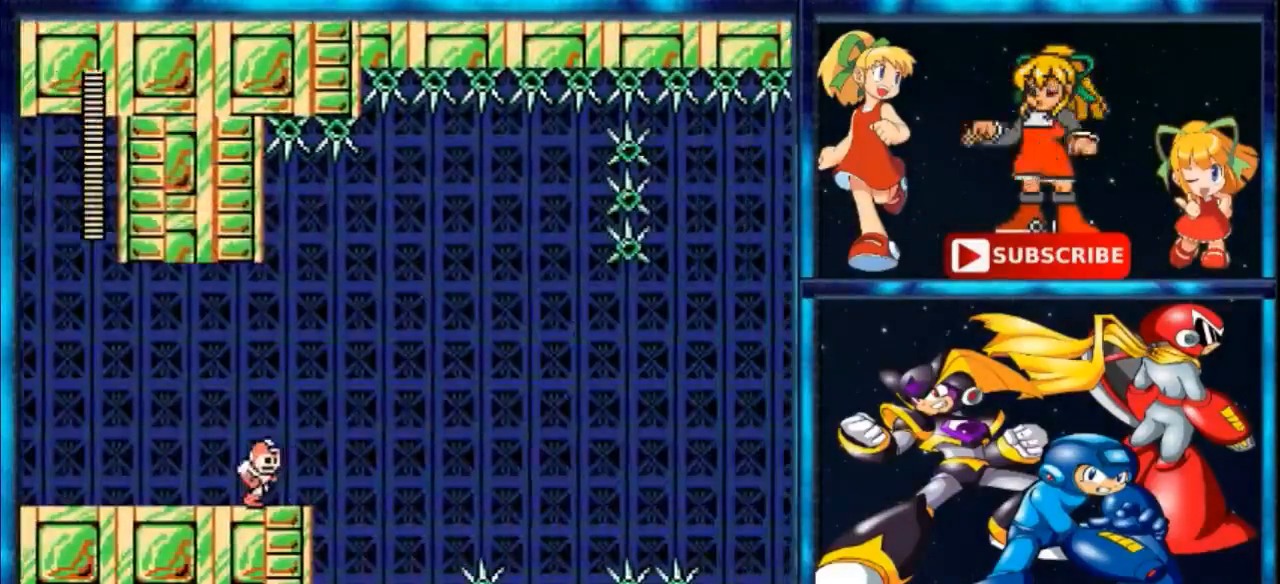
{"buttons": [], "events": []}
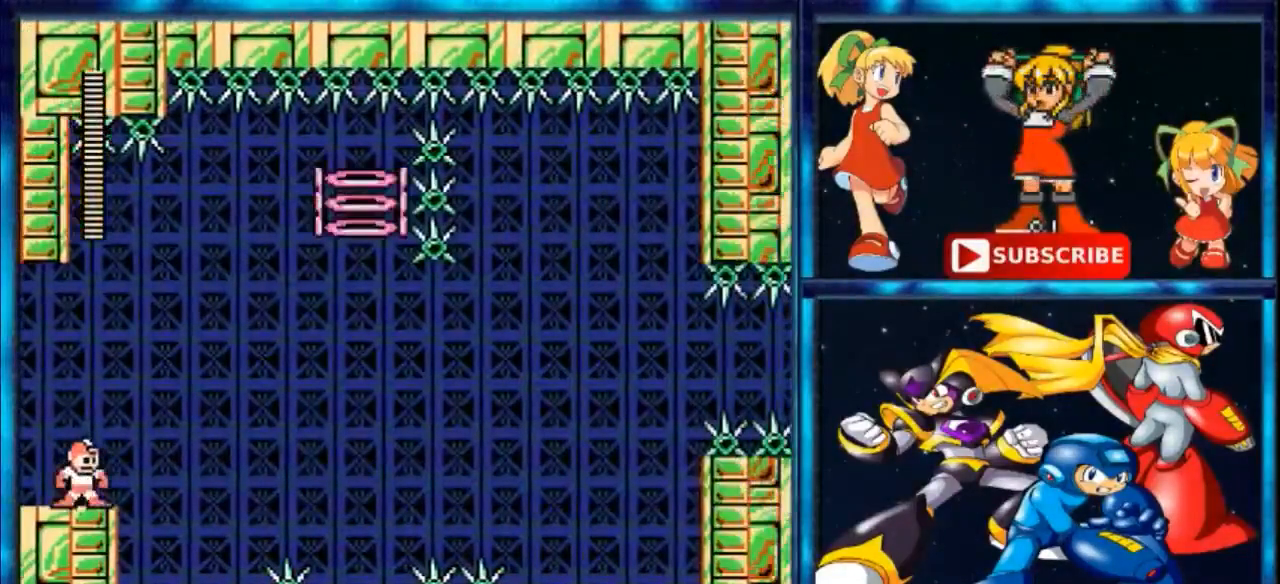
{"buttons": ["B", "DPAD_RIGHT"], "events": [[200, "DPAD_RIGHT", "down"], [433, "B", "down"]]}
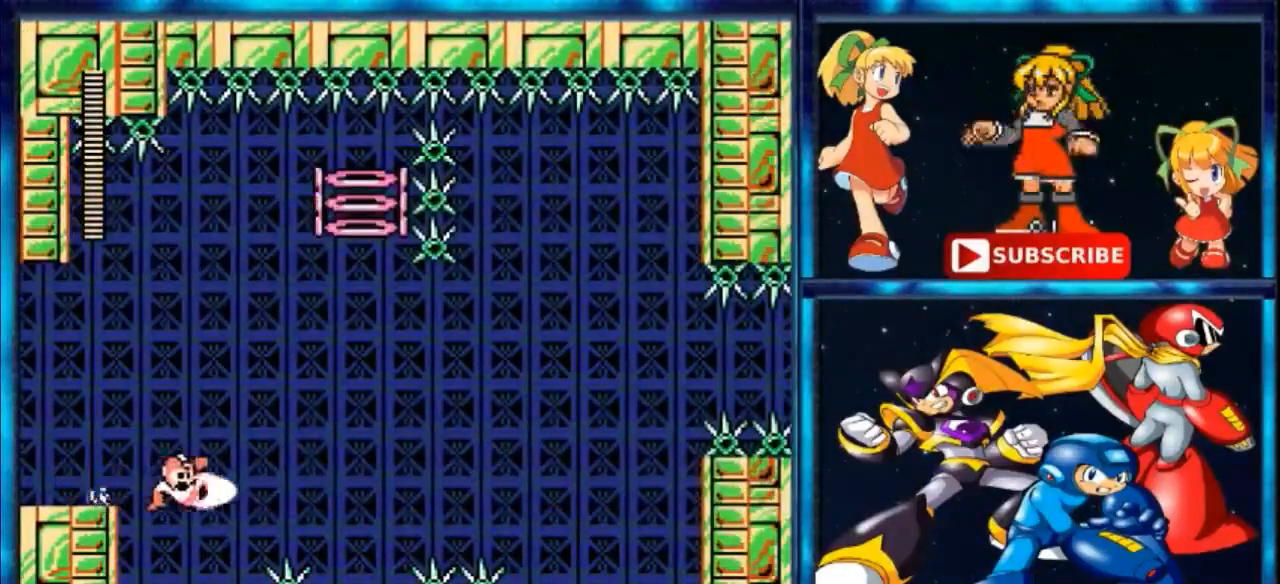
{"buttons": ["DPAD_RIGHT"], "events": [[467, "B", "up"]]}
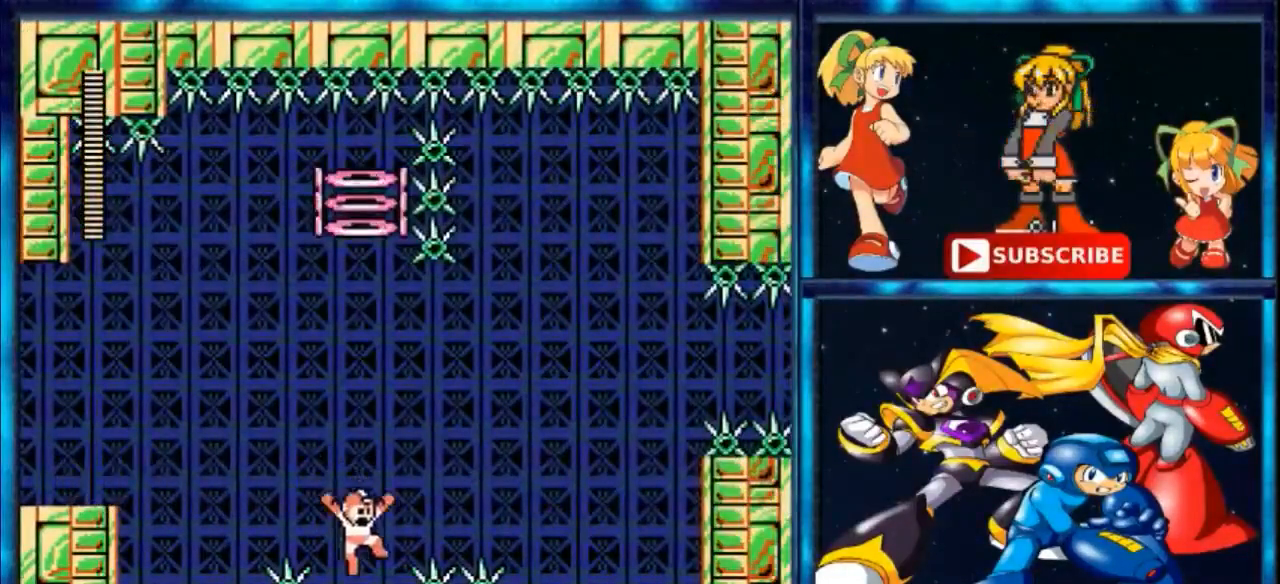
{"buttons": ["DPAD_RIGHT"], "events": []}
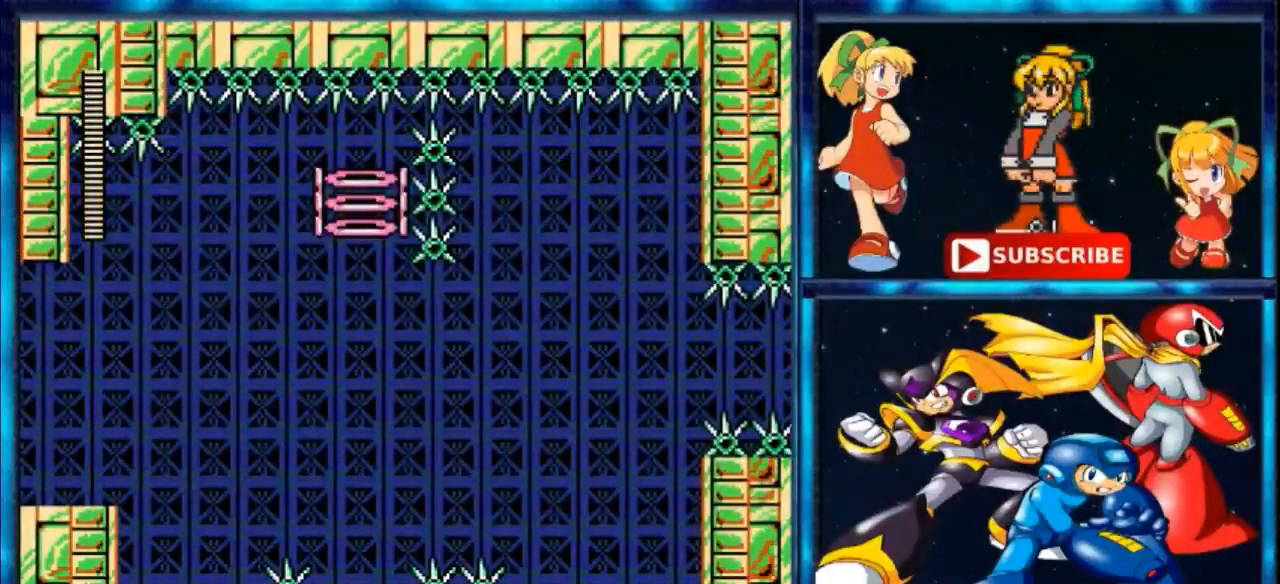
{"buttons": ["DPAD_RIGHT"], "events": []}
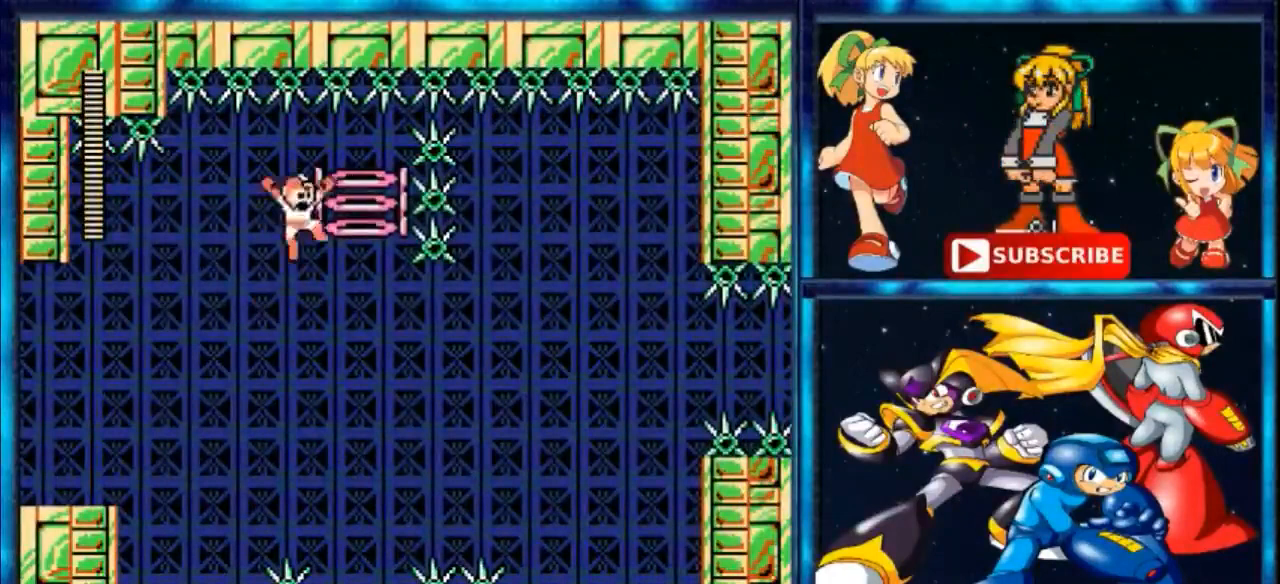
{"buttons": ["DPAD_RIGHT"], "events": []}
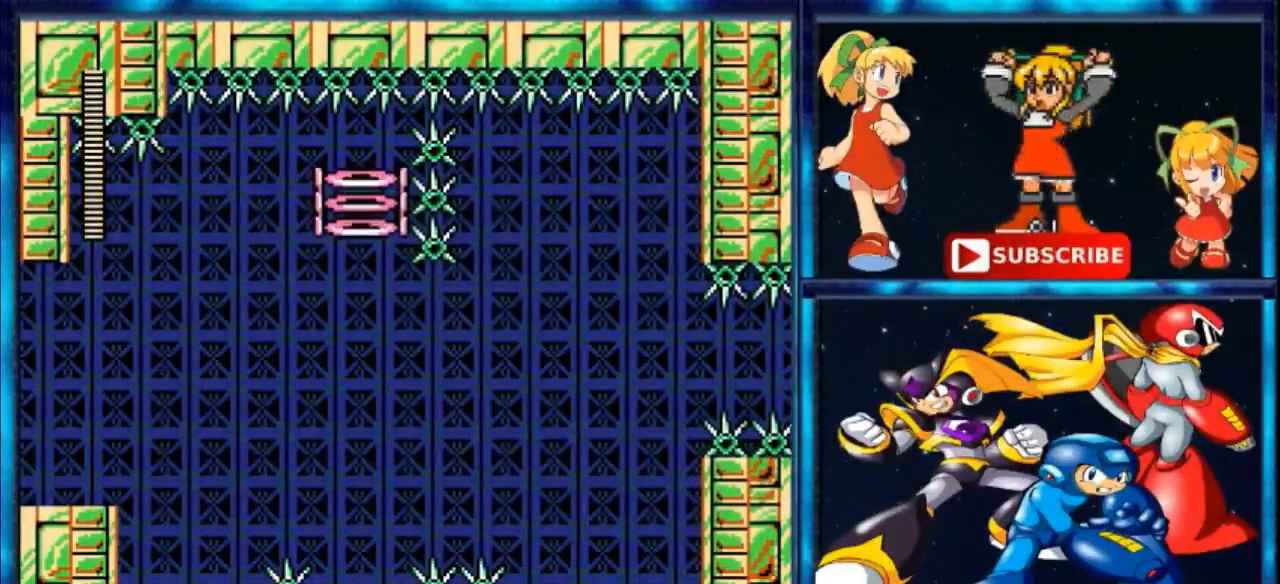
{"buttons": ["DPAD_RIGHT"], "events": []}
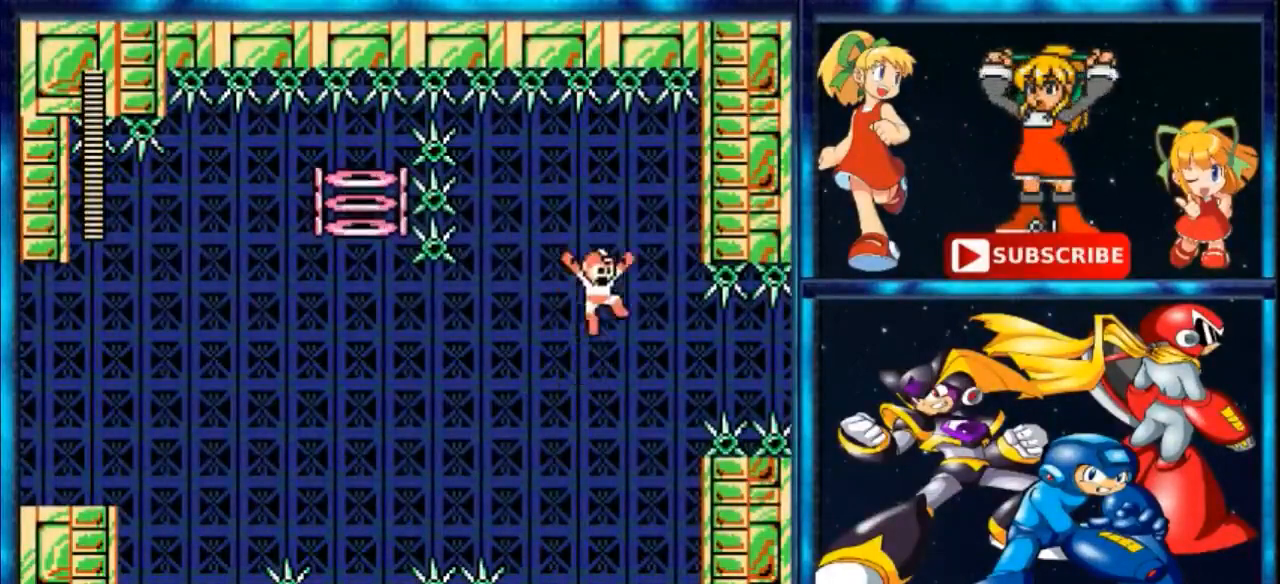
{"buttons": [], "events": [[300, "DPAD_RIGHT", "up"]]}
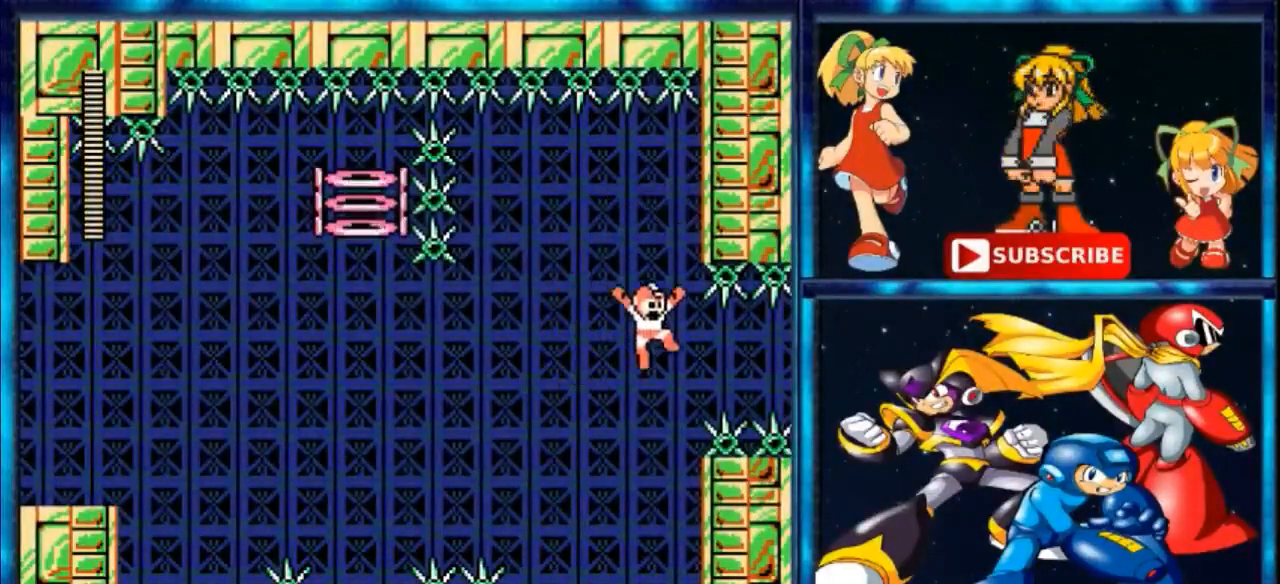
{"buttons": ["B", "DPAD_RIGHT"], "events": [[100, "DPAD_RIGHT", "down"], [133, "B", "down"]]}
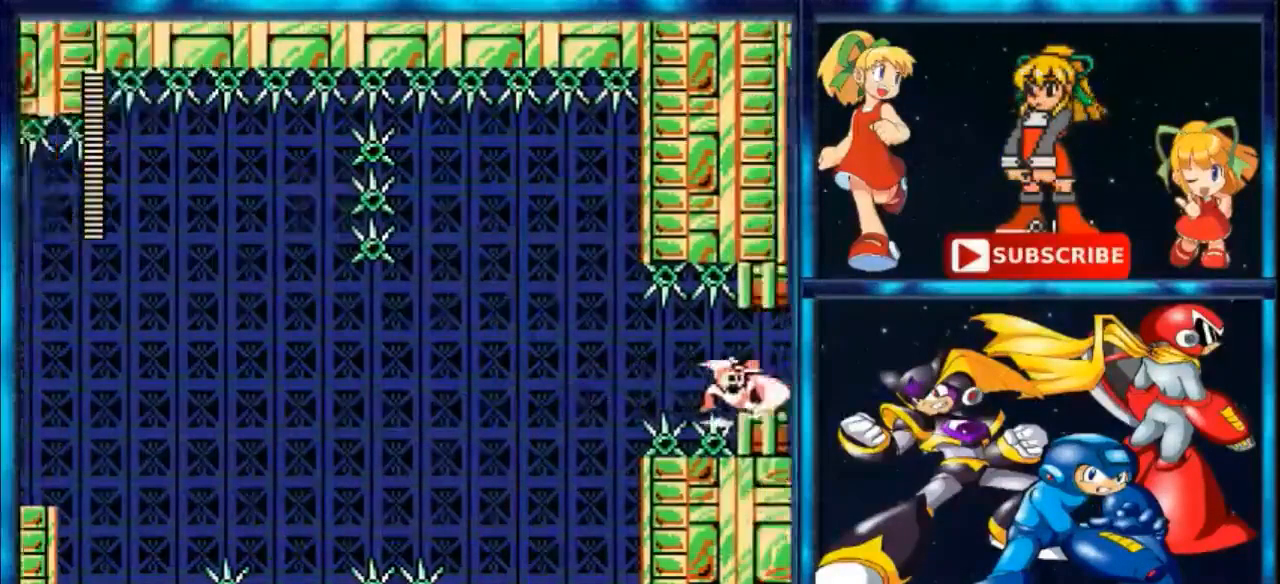
{"buttons": ["B"], "events": [[433, "DPAD_RIGHT", "up"]]}
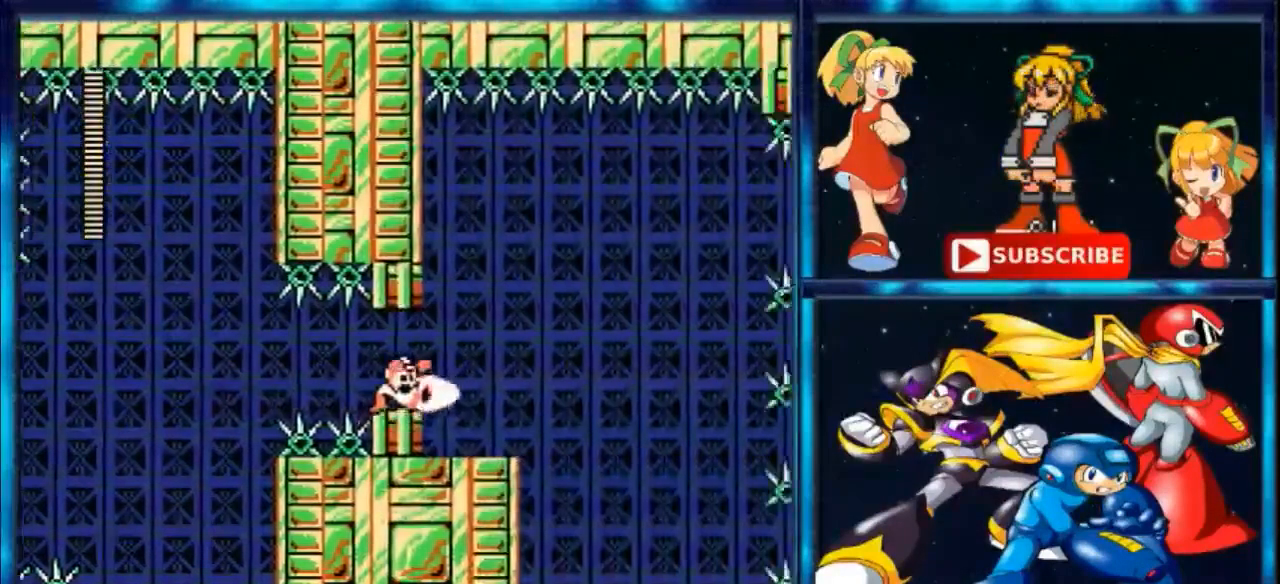
{"buttons": [], "events": [[200, "B", "up"]]}
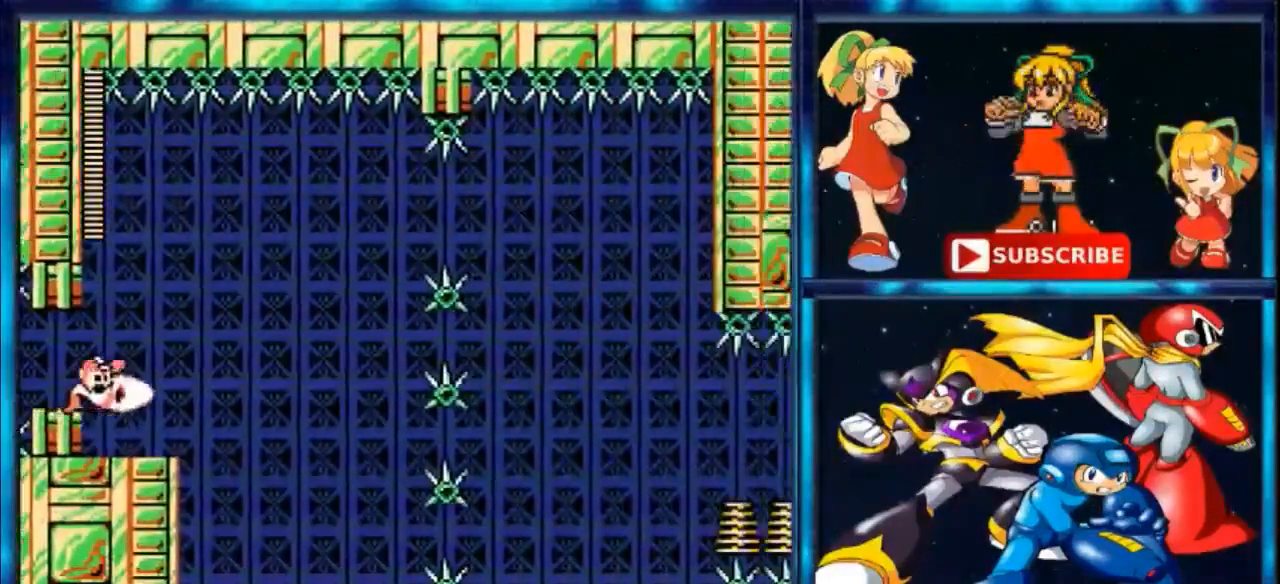
{"buttons": ["DPAD_RIGHT"], "events": [[233, "DPAD_LEFT", "down"], [300, "DPAD_LEFT", "up"], [467, "DPAD_RIGHT", "down"]]}
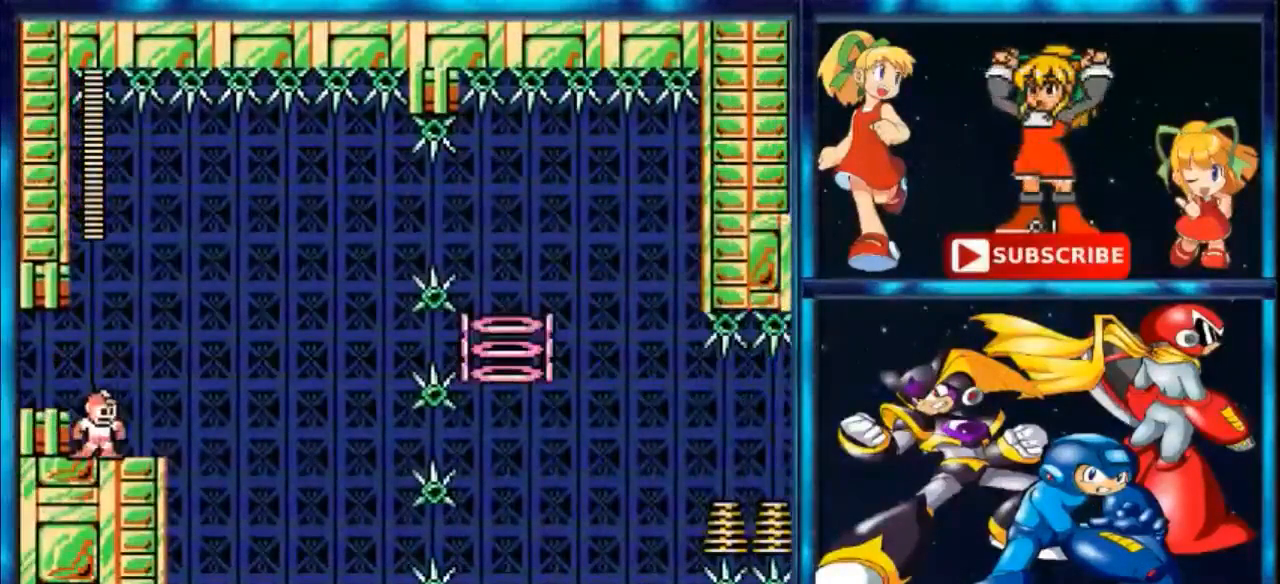
{"buttons": ["DPAD_RIGHT"], "events": [[200, "DPAD_RIGHT", "up"], [367, "DPAD_RIGHT", "down"]]}
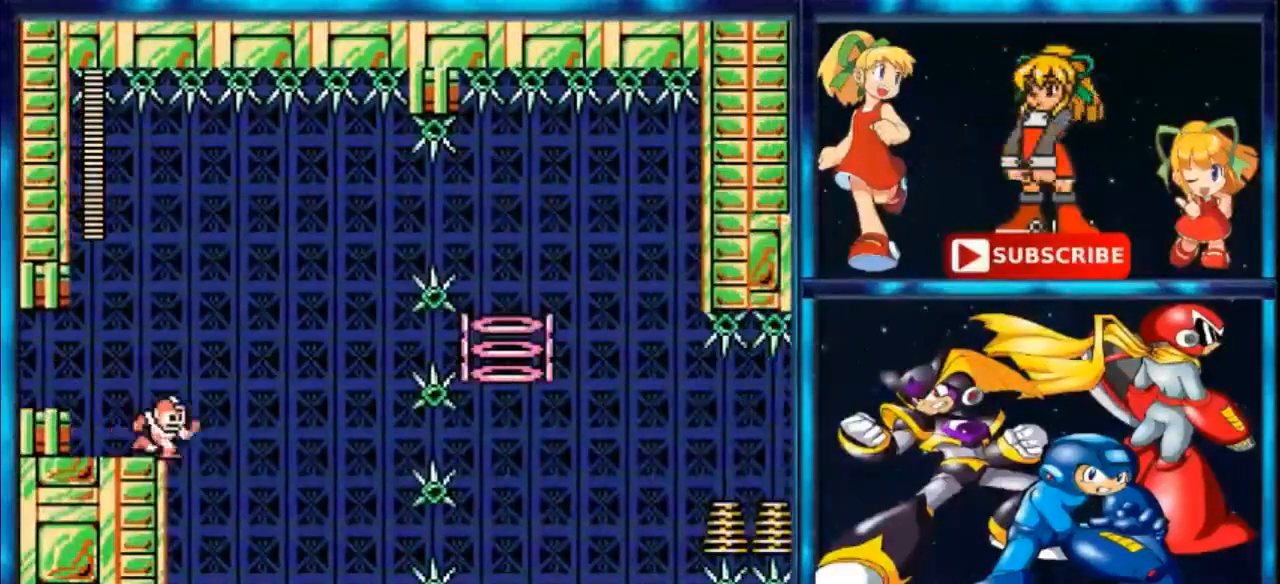
{"buttons": ["DPAD_RIGHT"], "events": []}
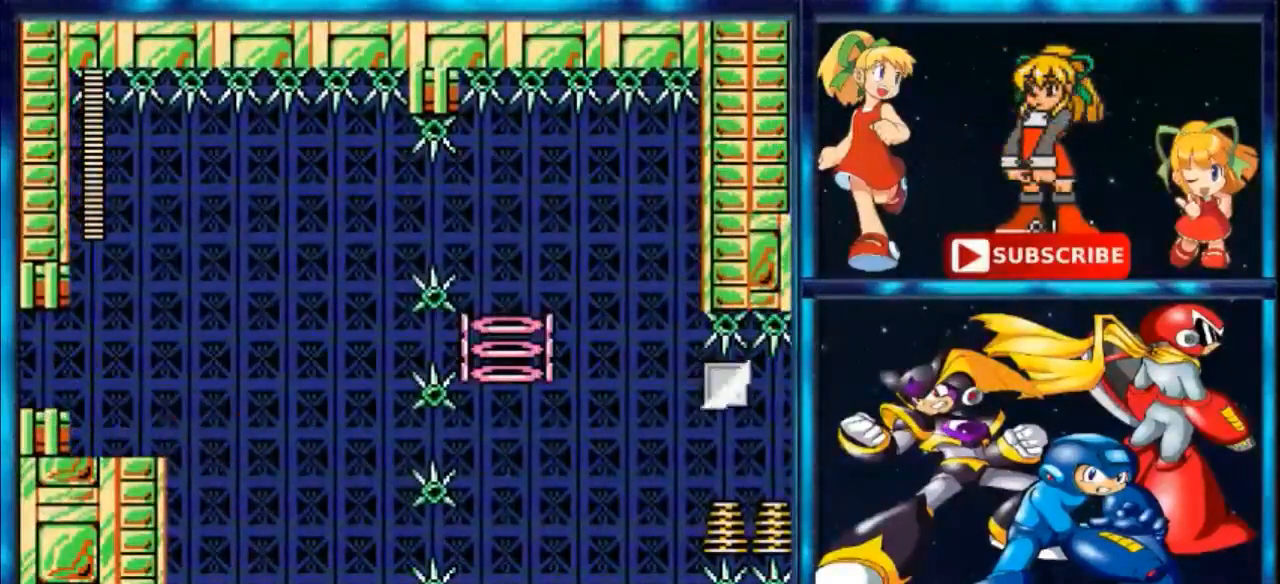
{"buttons": [], "events": [[433, "DPAD_RIGHT", "up"]]}